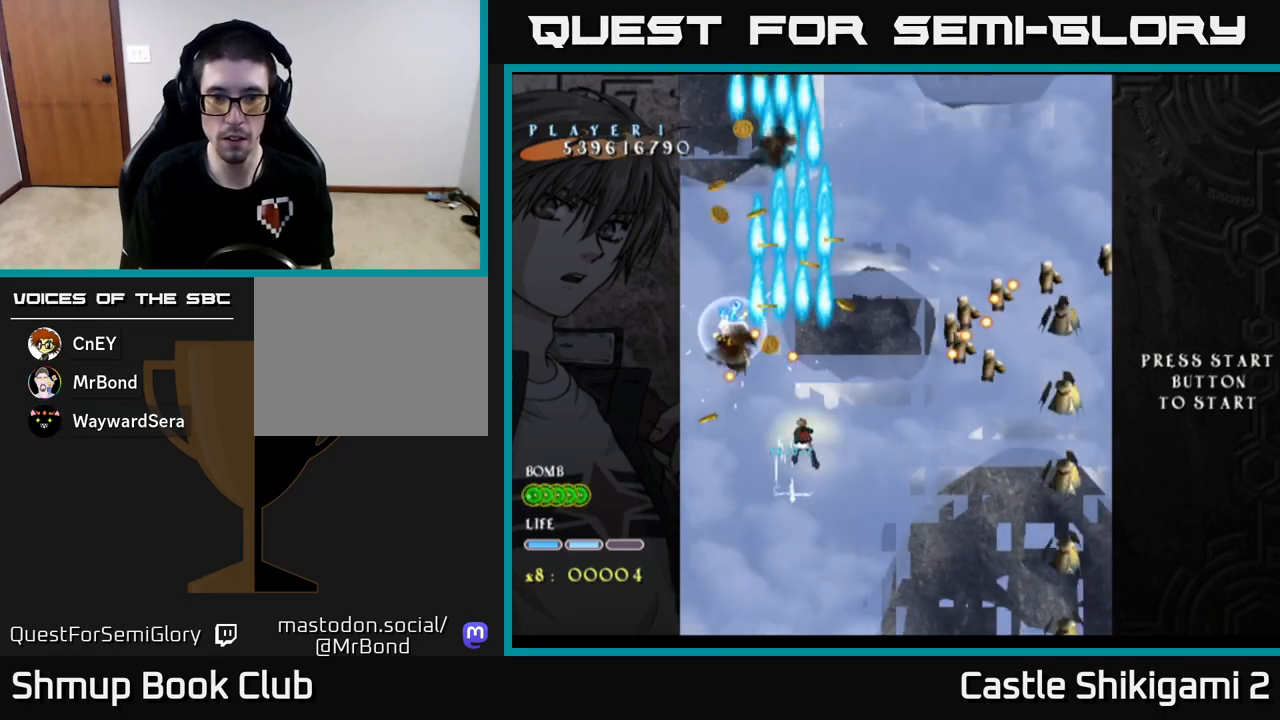
Gameplay with a controller (Xbox layout); each line is a JSON object with the inputs held at the frame after it. "events" lists button and stick changes between this image and that frame as [ms after this image, input, new state], when the widget could be followed in between. Not read: right_stick.
{"buttons": ["X", "DPAD_DOWN"], "left_stick": "center", "events": [[133, "DPAD_UP", "up"], [267, "DPAD_DOWN", "down"], [267, "DPAD_RIGHT", "down"], [350, "DPAD_RIGHT", "up"]]}
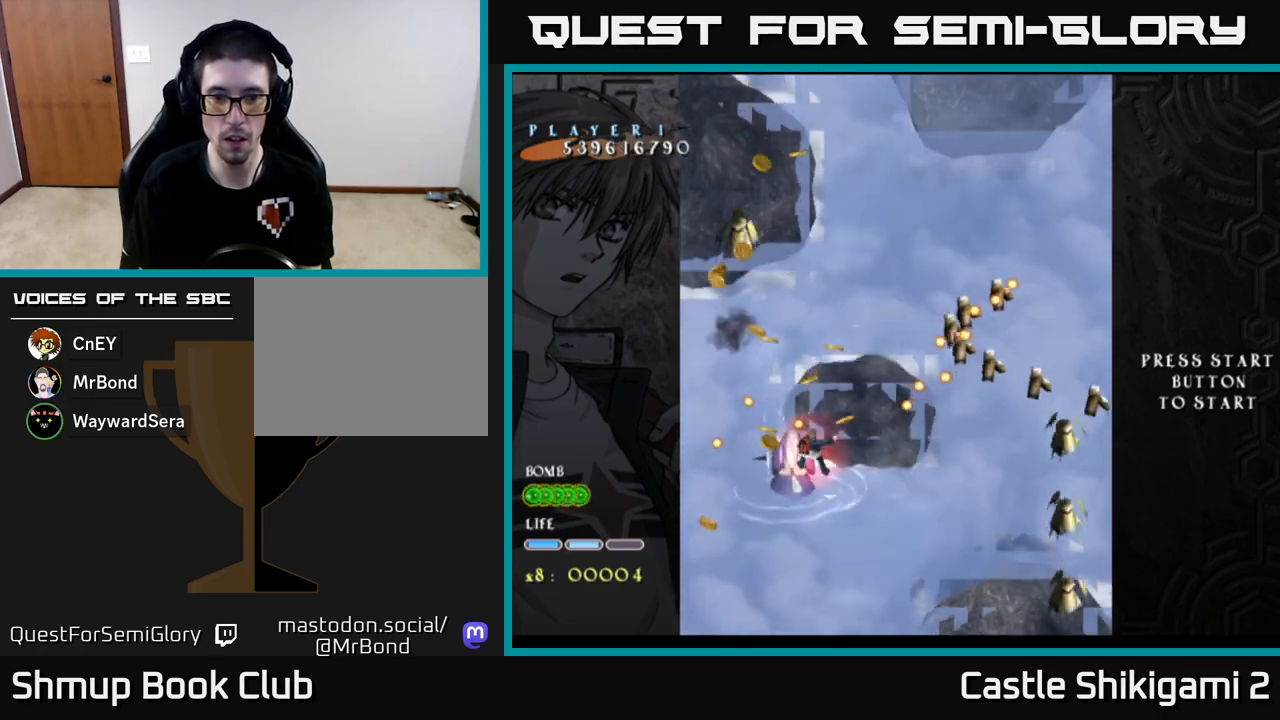
{"buttons": ["X"], "left_stick": "center", "events": [[17, "DPAD_RIGHT", "down"], [100, "DPAD_RIGHT", "up"], [283, "DPAD_DOWN", "up"], [283, "DPAD_RIGHT", "down"], [350, "DPAD_DOWN", "down"], [383, "DPAD_RIGHT", "up"], [467, "DPAD_DOWN", "up"]]}
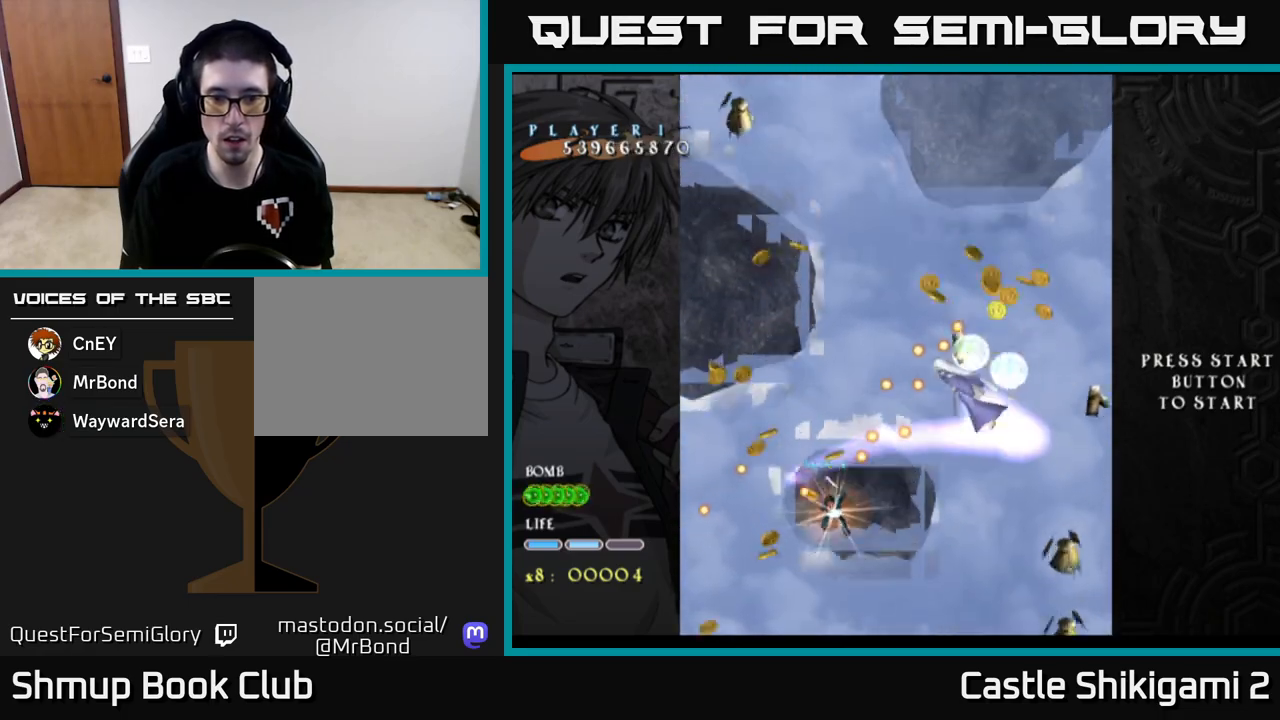
{"buttons": ["X", "DPAD_DOWN"], "left_stick": "center", "events": [[133, "DPAD_DOWN", "down"], [267, "DPAD_DOWN", "up"], [350, "DPAD_DOWN", "down"]]}
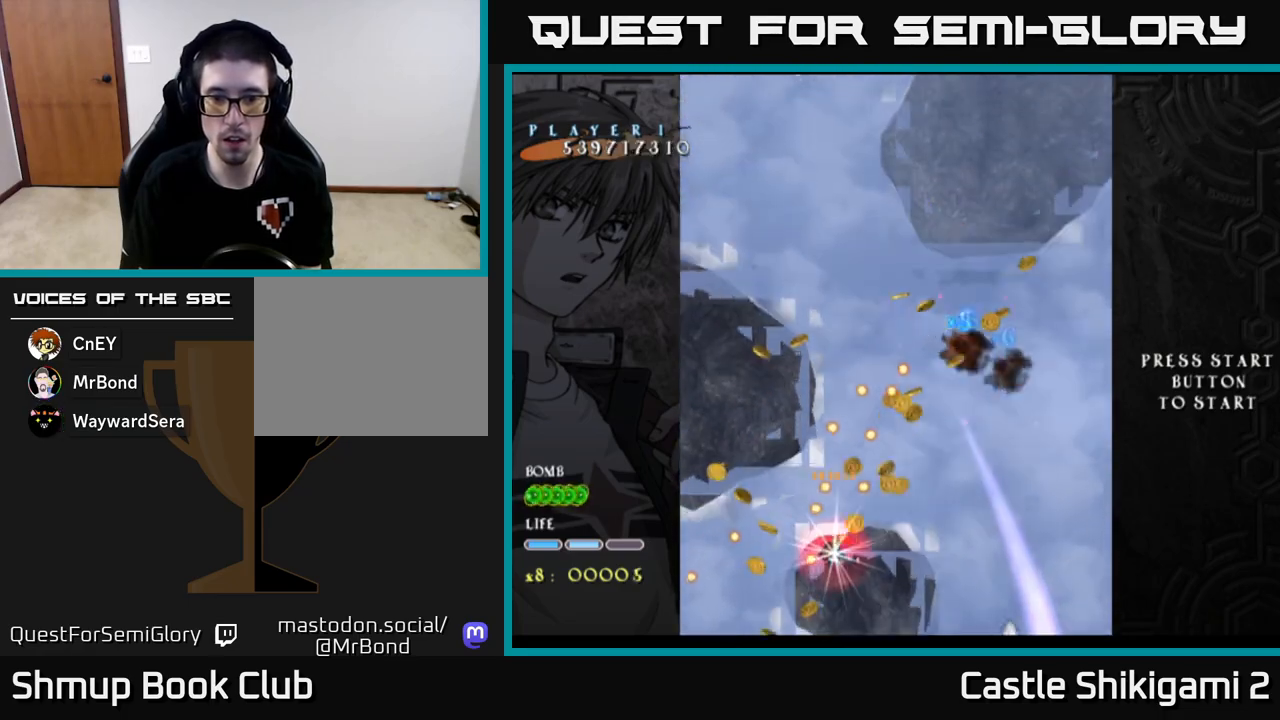
{"buttons": ["X", "DPAD_UP", "DPAD_LEFT"], "left_stick": "center", "events": [[83, "DPAD_DOWN", "up"], [117, "DPAD_DOWN", "down"], [133, "DPAD_DOWN", "up"], [250, "DPAD_RIGHT", "down"], [333, "DPAD_RIGHT", "up"], [433, "DPAD_LEFT", "down"], [433, "DPAD_UP", "down"]]}
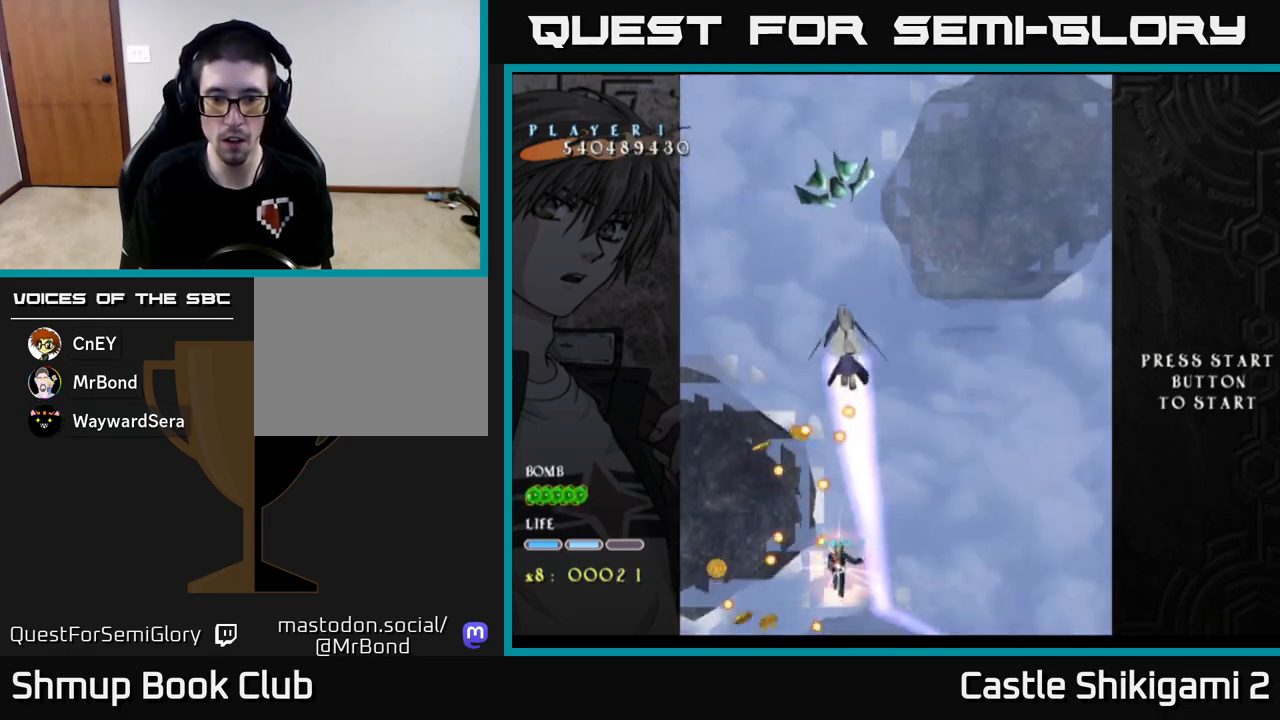
{"buttons": ["X", "DPAD_UP", "DPAD_LEFT"], "left_stick": "center", "events": [[17, "DPAD_LEFT", "up"], [183, "DPAD_LEFT", "down"]]}
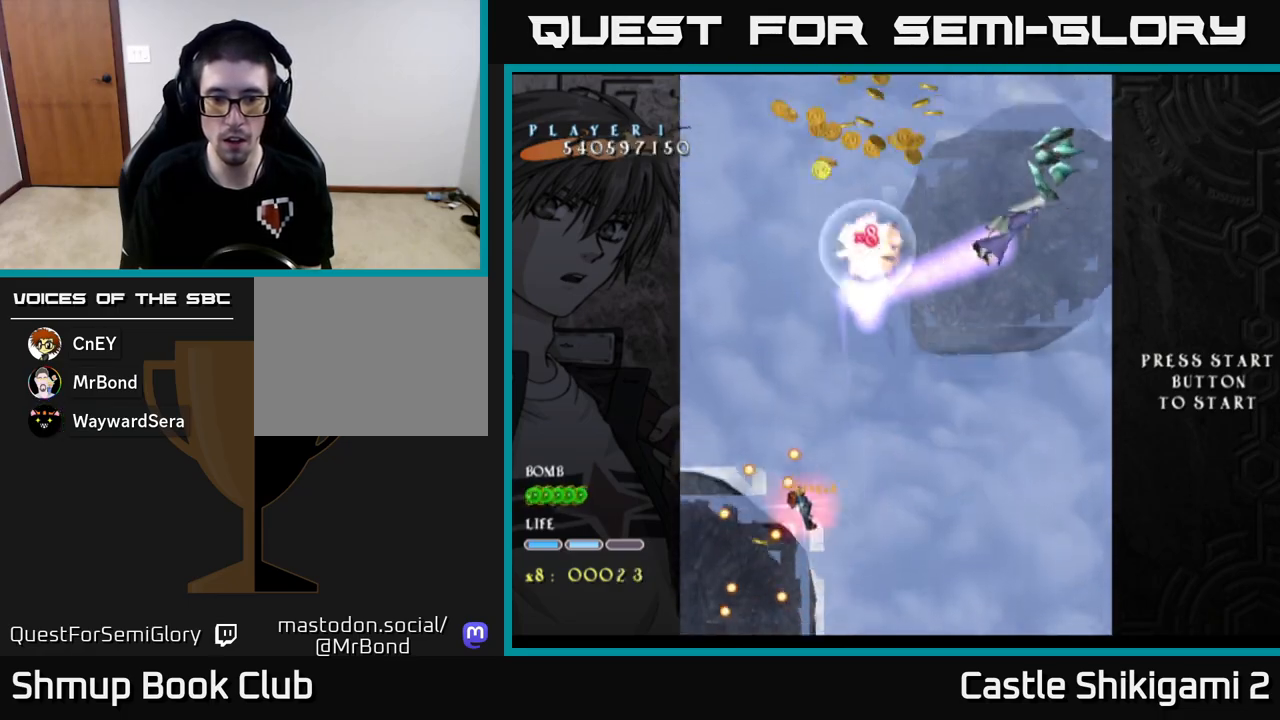
{"buttons": ["X", "DPAD_DOWN", "DPAD_LEFT"], "left_stick": "center", "events": [[33, "DPAD_LEFT", "up"], [83, "DPAD_UP", "up"], [267, "DPAD_LEFT", "down"], [400, "DPAD_DOWN", "down"]]}
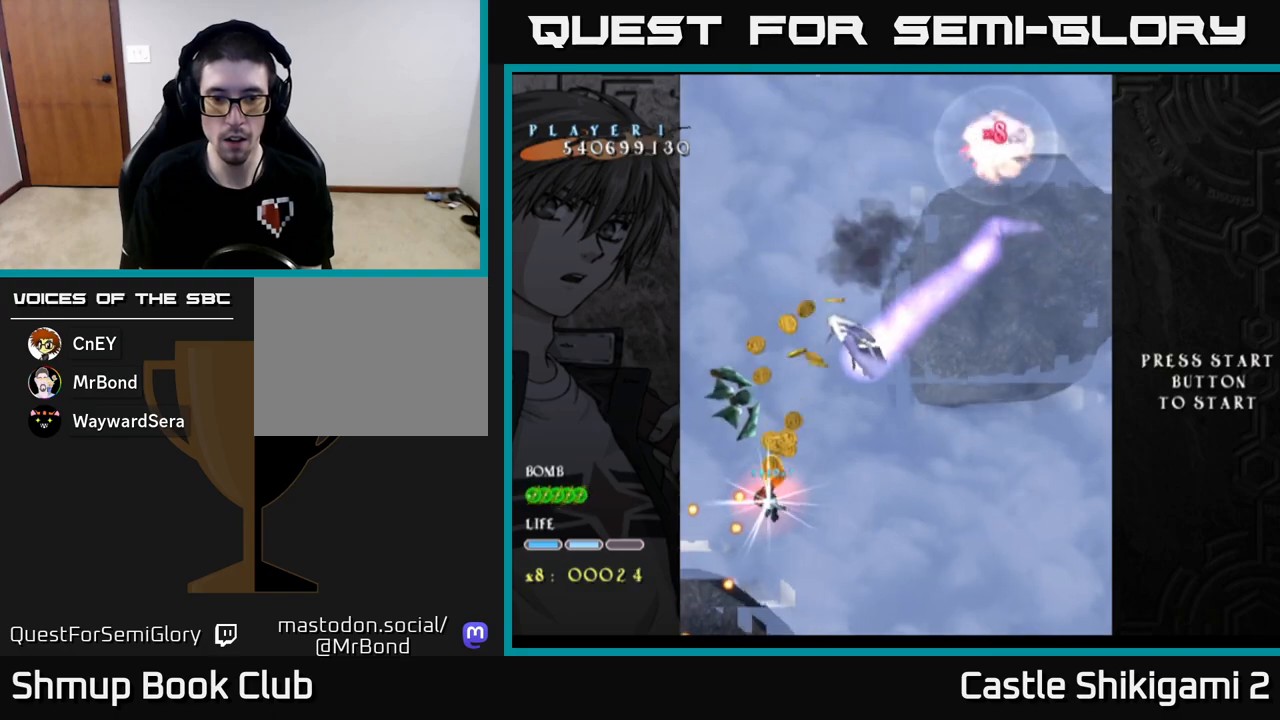
{"buttons": ["X", "DPAD_DOWN"], "left_stick": "center", "events": [[467, "DPAD_LEFT", "up"]]}
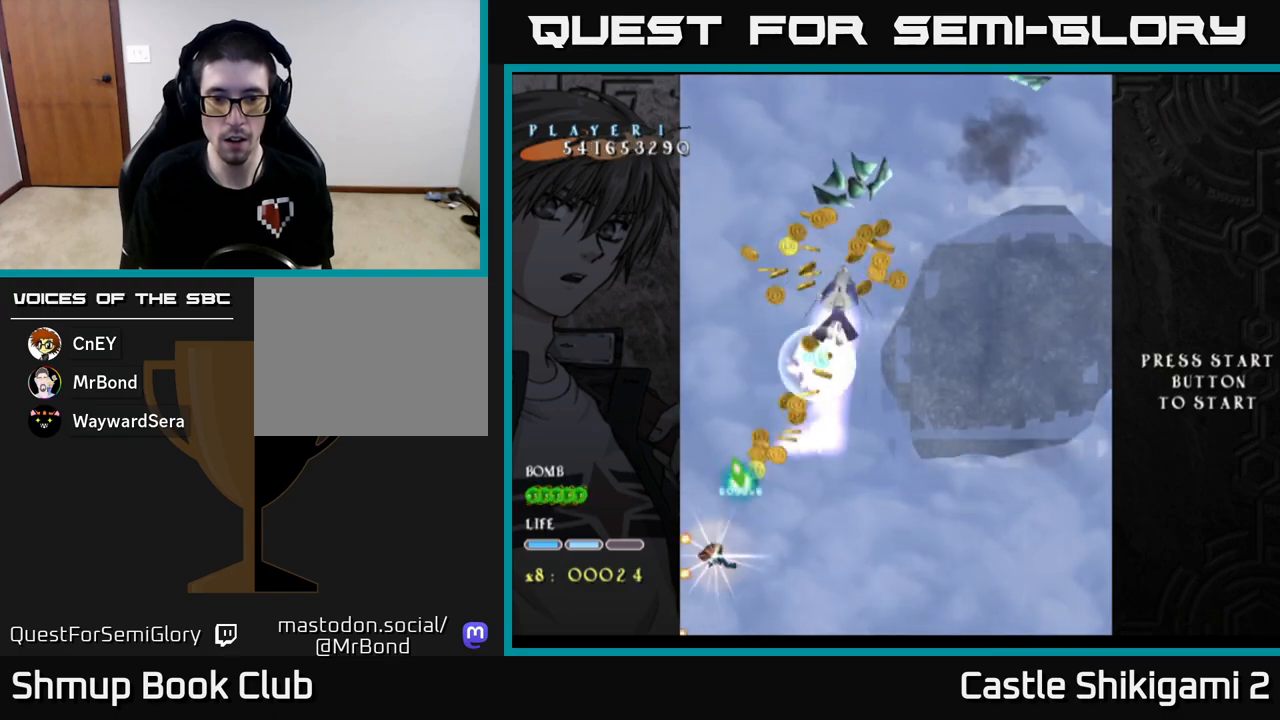
{"buttons": ["X", "DPAD_RIGHT"], "left_stick": "center", "events": [[17, "DPAD_RIGHT", "down"], [67, "DPAD_DOWN", "up"], [83, "DPAD_DOWN", "down"], [383, "DPAD_DOWN", "up"]]}
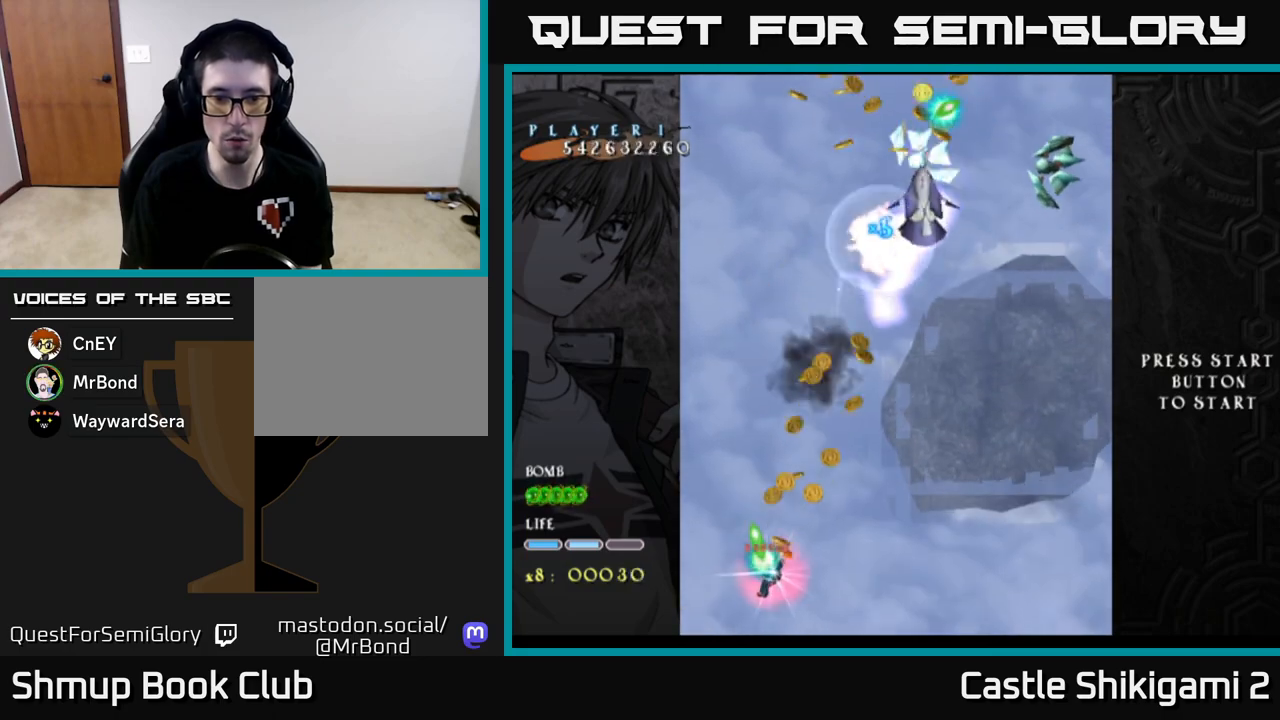
{"buttons": ["X", "DPAD_UP", "DPAD_RIGHT"], "left_stick": "center", "events": [[183, "DPAD_DOWN", "down"], [267, "DPAD_RIGHT", "up"], [283, "DPAD_DOWN", "up"], [300, "DPAD_LEFT", "down"], [417, "DPAD_DOWN", "down"], [417, "DPAD_LEFT", "up"], [433, "DPAD_DOWN", "up"], [433, "DPAD_RIGHT", "down"], [483, "DPAD_UP", "down"]]}
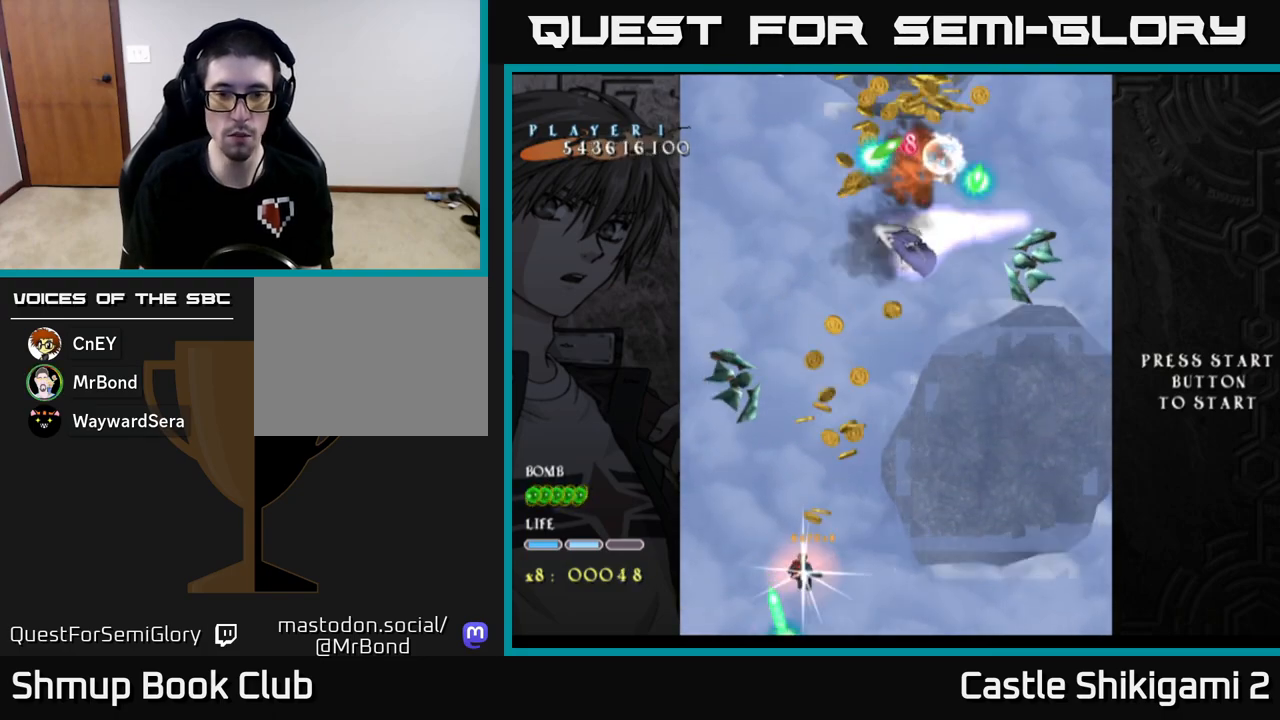
{"buttons": ["X", "DPAD_UP"], "left_stick": "center", "events": [[17, "DPAD_RIGHT", "up"]]}
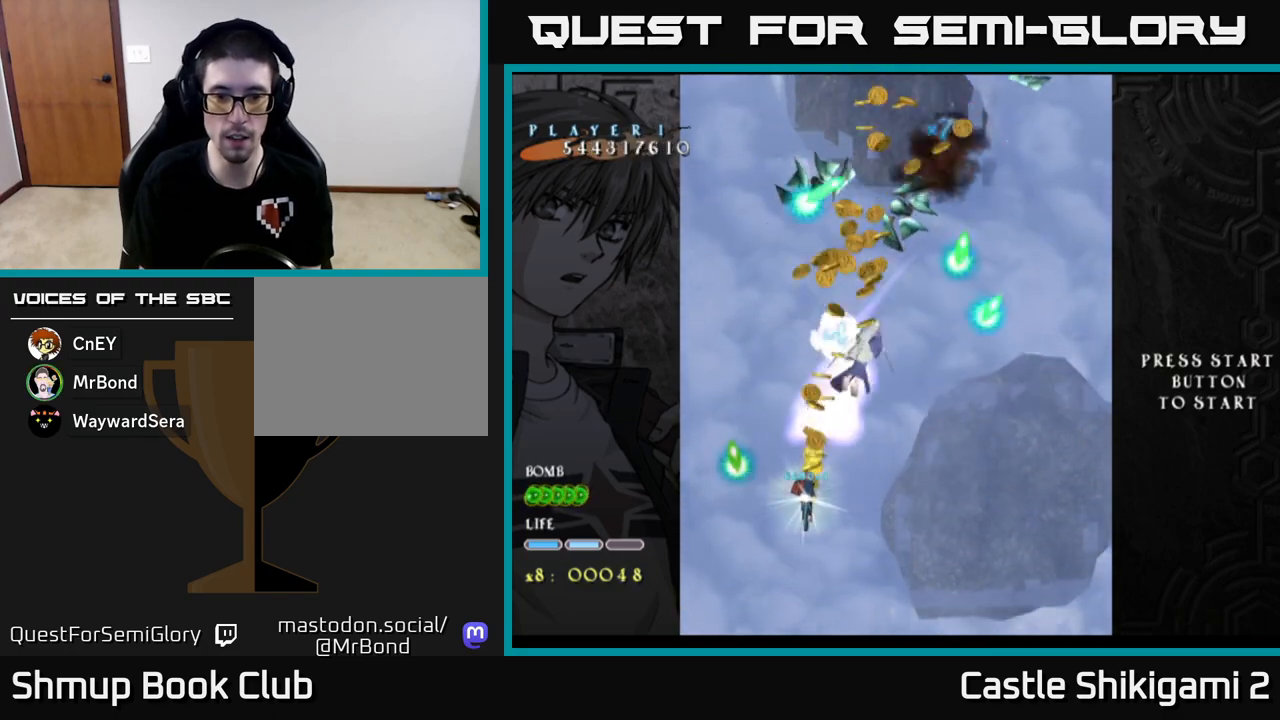
{"buttons": ["X", "DPAD_DOWN"], "left_stick": "center", "events": [[33, "DPAD_LEFT", "down"], [67, "DPAD_UP", "up"], [167, "DPAD_DOWN", "down"], [217, "DPAD_LEFT", "up"]]}
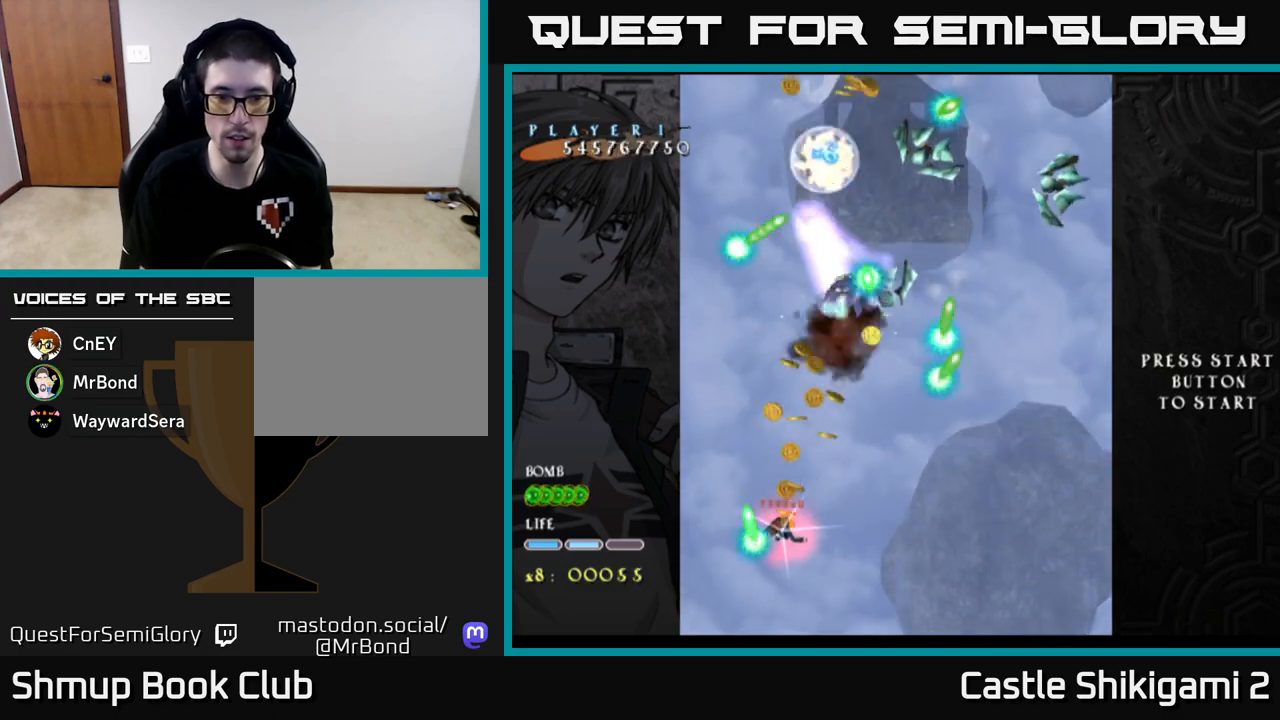
{"buttons": ["X", "DPAD_UP"], "left_stick": "center", "events": [[233, "DPAD_DOWN", "up"], [267, "DPAD_RIGHT", "down"], [383, "DPAD_UP", "down"], [417, "DPAD_RIGHT", "up"]]}
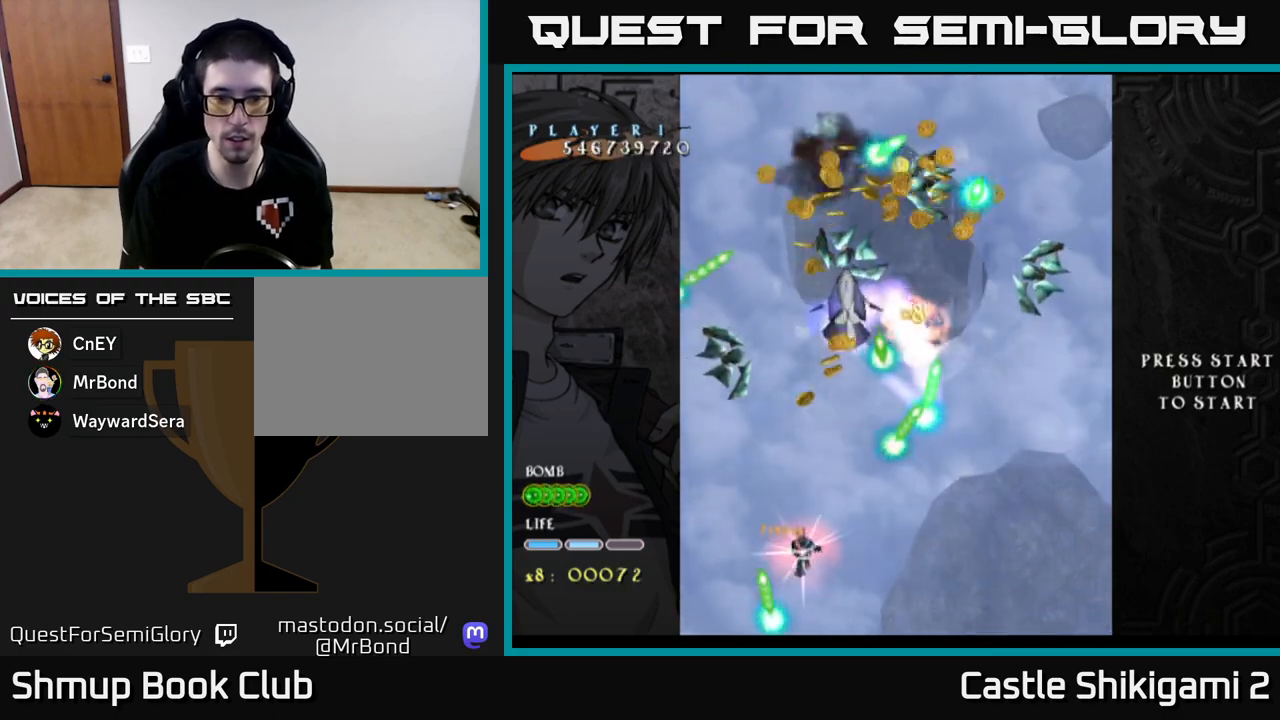
{"buttons": ["X"], "left_stick": "center", "events": [[283, "DPAD_RIGHT", "down"], [383, "DPAD_UP", "up"], [433, "DPAD_RIGHT", "up"]]}
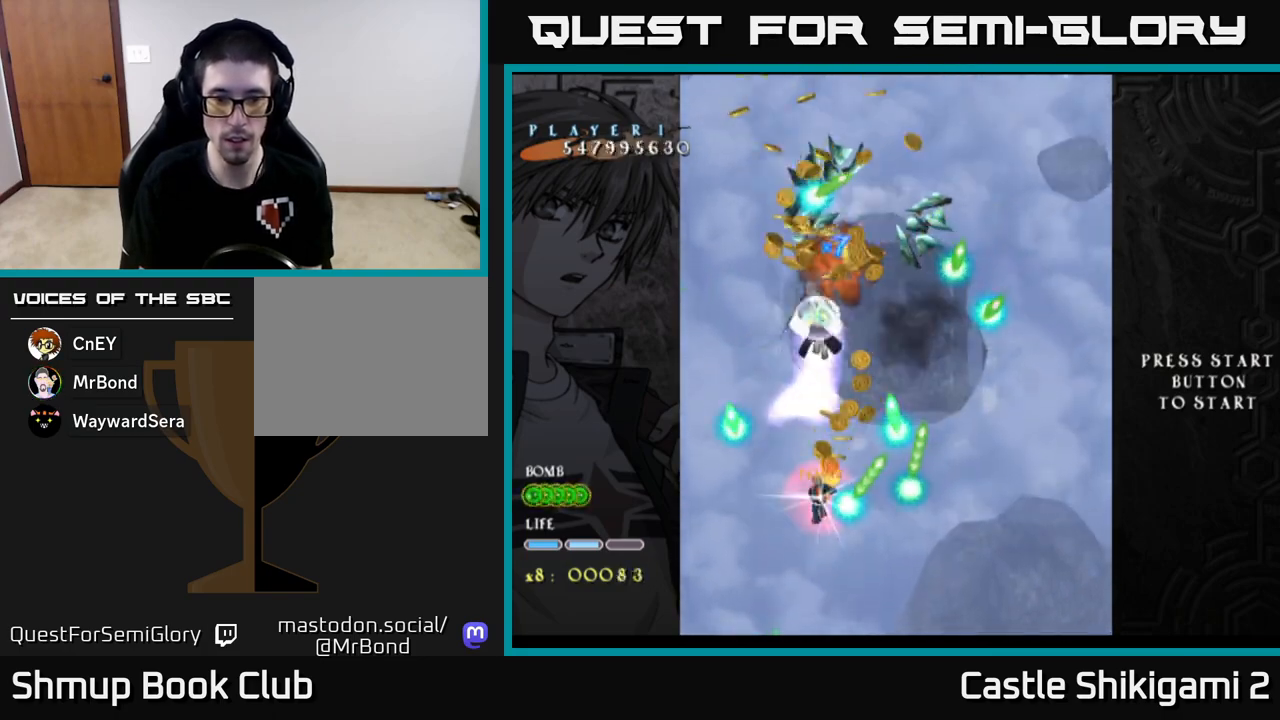
{"buttons": ["X"], "left_stick": "center", "events": [[333, "DPAD_DOWN", "down"], [433, "DPAD_DOWN", "up"]]}
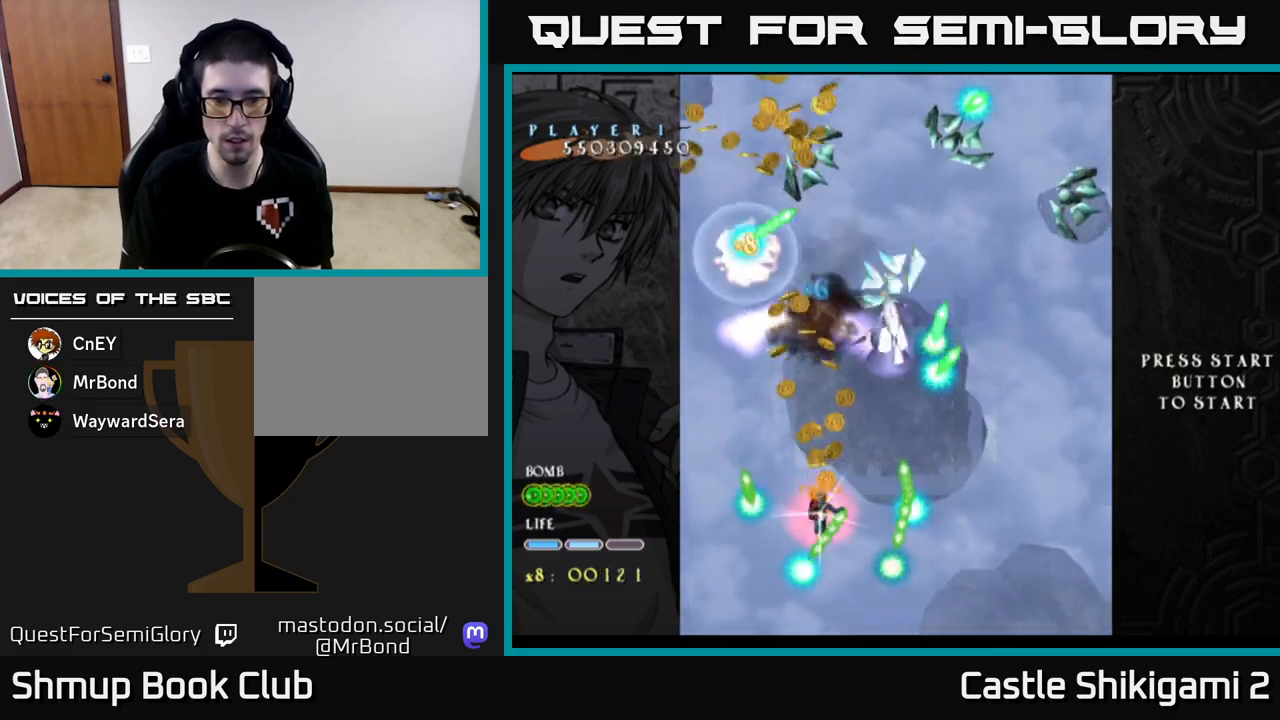
{"buttons": ["X", "DPAD_RIGHT"], "left_stick": "center", "events": [[133, "DPAD_DOWN", "down"], [250, "DPAD_DOWN", "up"], [300, "DPAD_RIGHT", "down"]]}
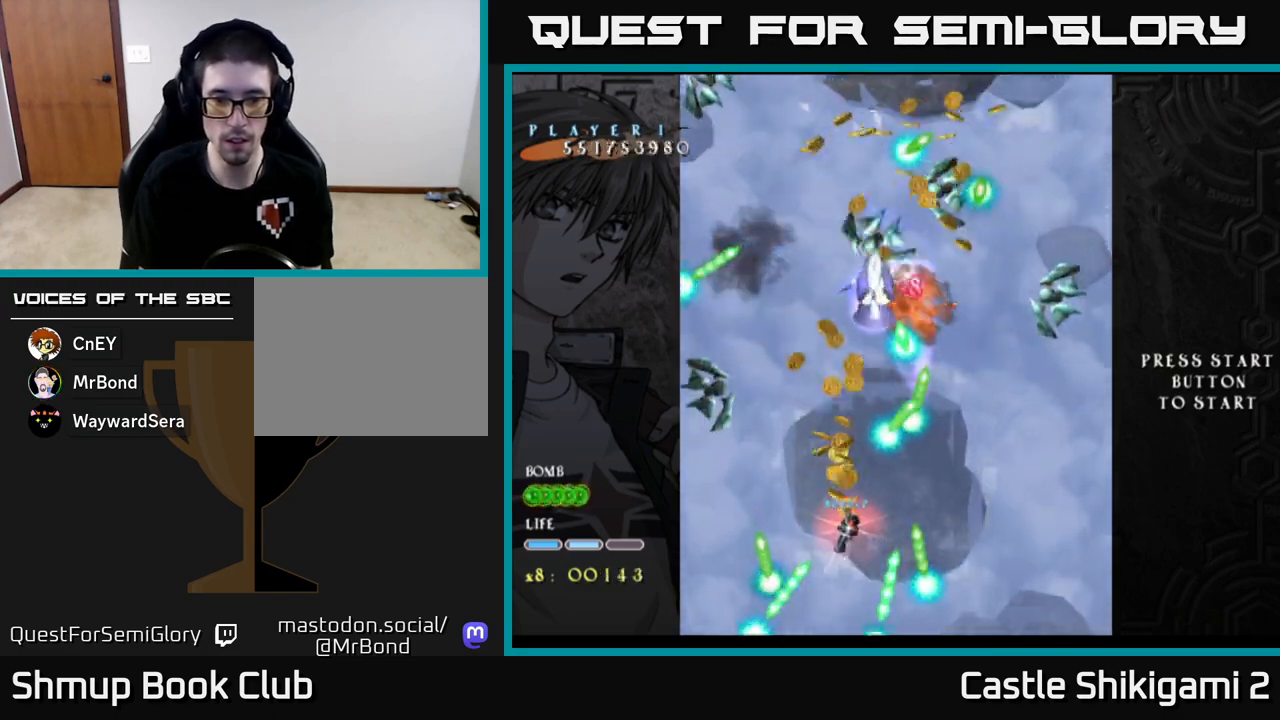
{"buttons": ["X"], "left_stick": "center", "events": [[50, "DPAD_UP", "down"], [200, "DPAD_RIGHT", "up"], [250, "DPAD_LEFT", "down"], [283, "DPAD_UP", "up"], [333, "DPAD_LEFT", "up"]]}
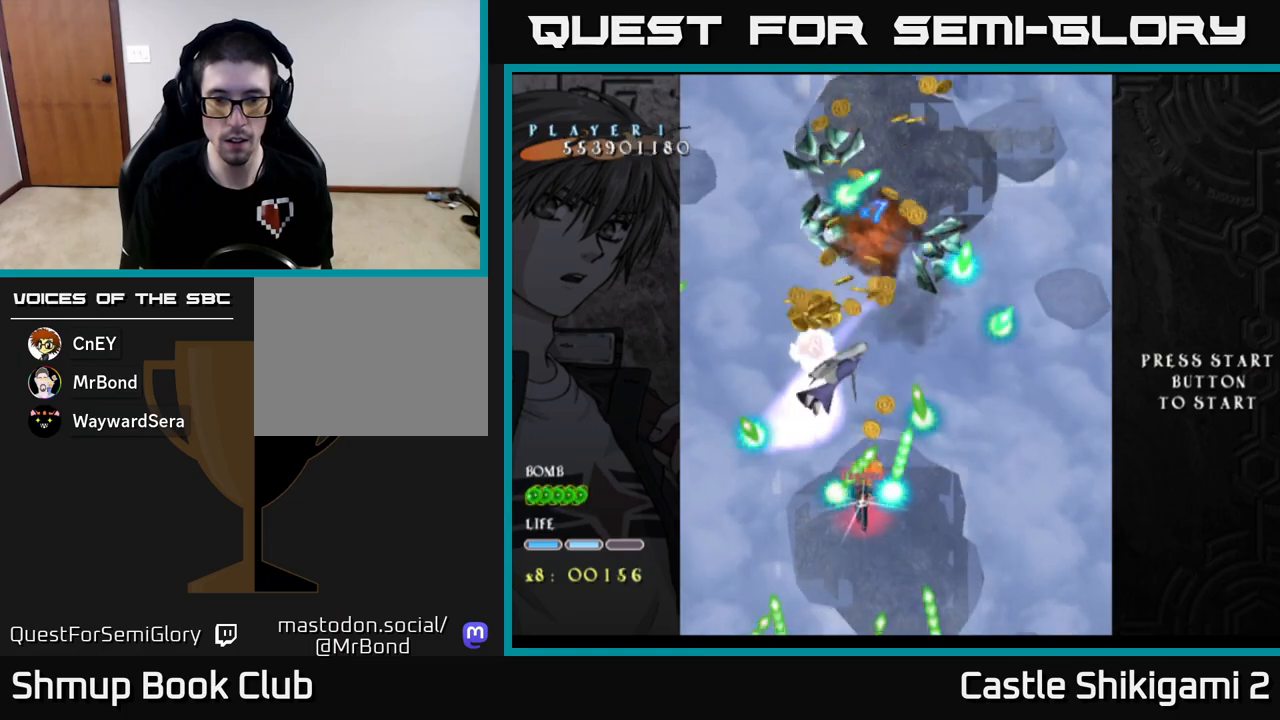
{"buttons": ["X", "DPAD_DOWN"], "left_stick": "center", "events": [[150, "DPAD_LEFT", "down"], [250, "DPAD_DOWN", "down"], [250, "DPAD_LEFT", "up"], [333, "DPAD_DOWN", "up"], [500, "DPAD_DOWN", "down"]]}
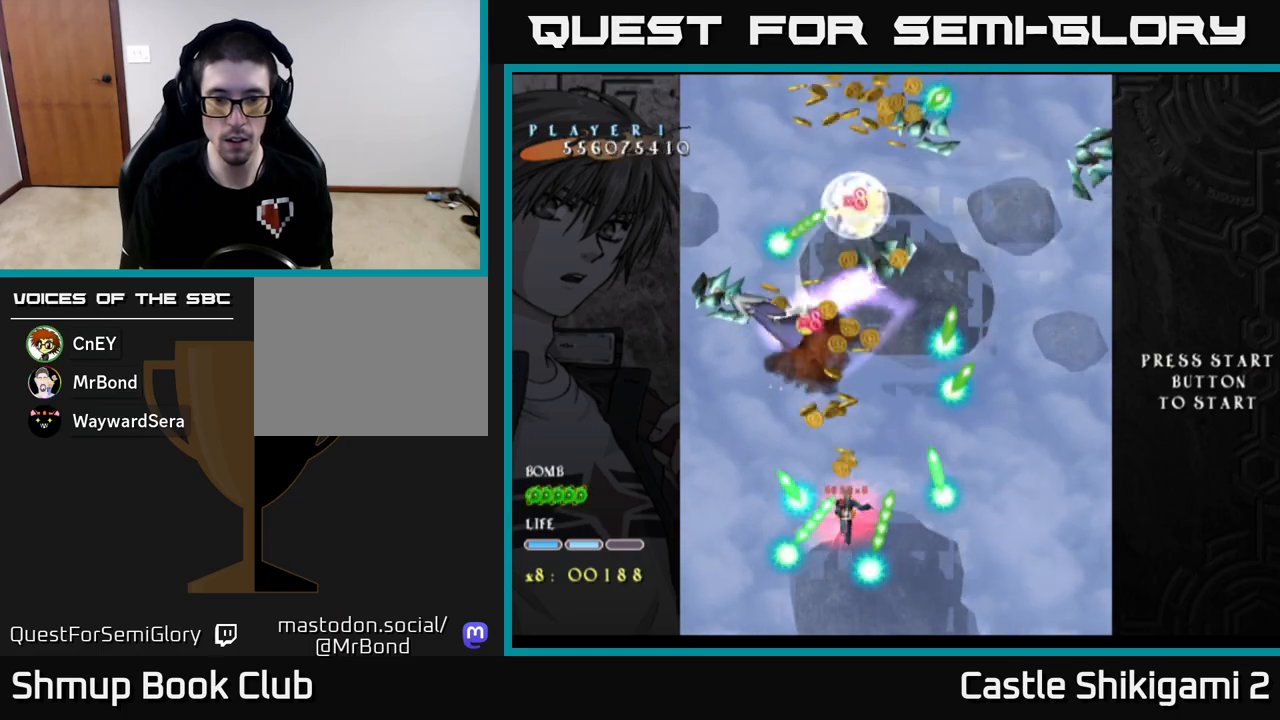
{"buttons": ["X"], "left_stick": "center", "events": [[117, "DPAD_DOWN", "up"], [233, "DPAD_RIGHT", "down"], [350, "DPAD_RIGHT", "up"]]}
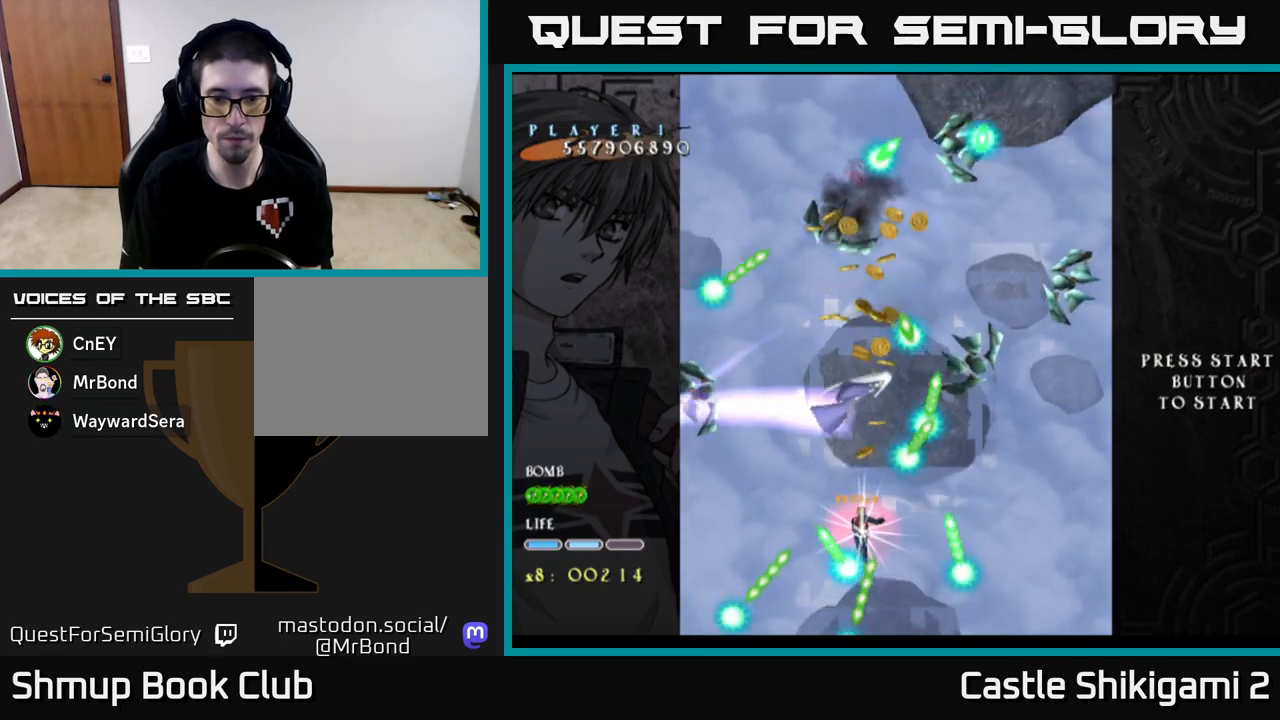
{"buttons": ["X"], "left_stick": "center", "events": [[50, "DPAD_RIGHT", "down"], [83, "DPAD_DOWN", "down"], [150, "DPAD_RIGHT", "up"], [183, "DPAD_DOWN", "up"], [300, "DPAD_RIGHT", "down"], [417, "DPAD_RIGHT", "up"]]}
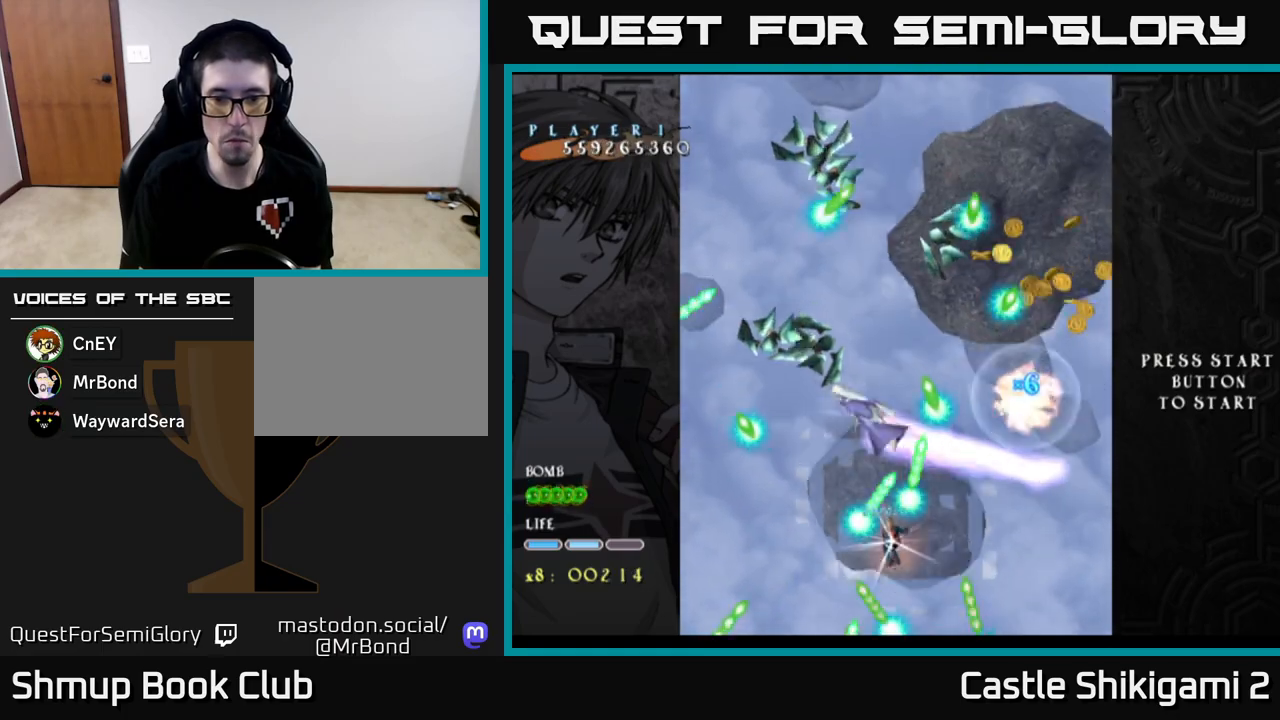
{"buttons": ["X"], "left_stick": "center", "events": [[83, "DPAD_RIGHT", "down"], [250, "DPAD_DOWN", "down"], [317, "DPAD_RIGHT", "up"], [333, "DPAD_DOWN", "up"]]}
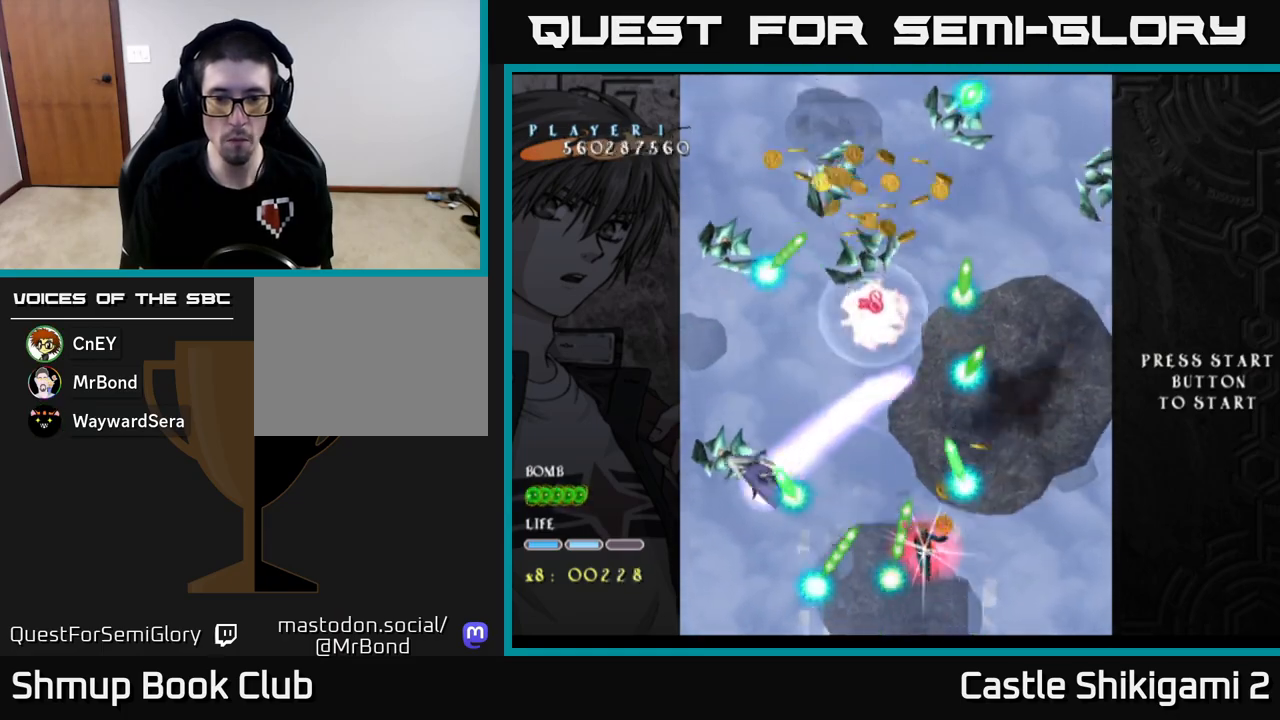
{"buttons": ["X", "DPAD_UP"], "left_stick": "center", "events": [[17, "DPAD_LEFT", "down"], [83, "DPAD_LEFT", "up"], [433, "DPAD_UP", "down"]]}
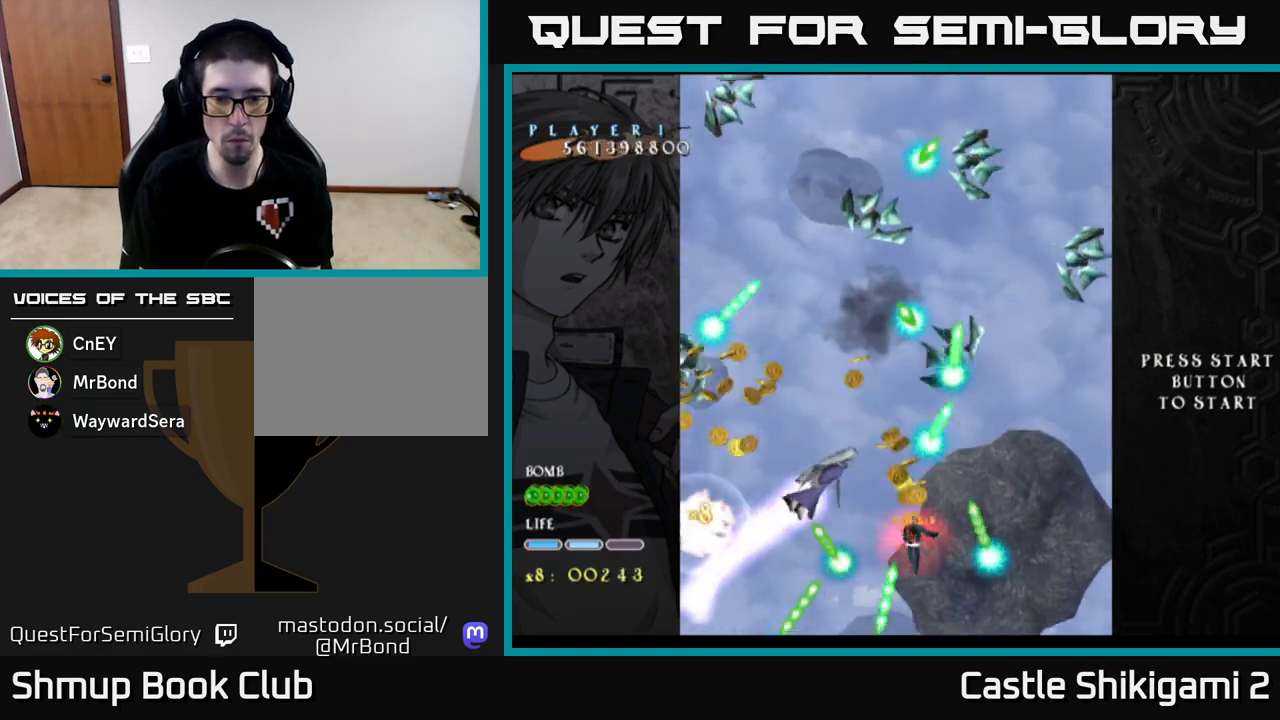
{"buttons": ["X", "DPAD_DOWN"], "left_stick": "center", "events": [[117, "DPAD_RIGHT", "down"], [150, "DPAD_UP", "up"], [200, "DPAD_UP", "down"], [233, "DPAD_RIGHT", "up"], [300, "DPAD_LEFT", "down"], [350, "DPAD_UP", "up"], [383, "DPAD_LEFT", "up"], [500, "DPAD_DOWN", "down"]]}
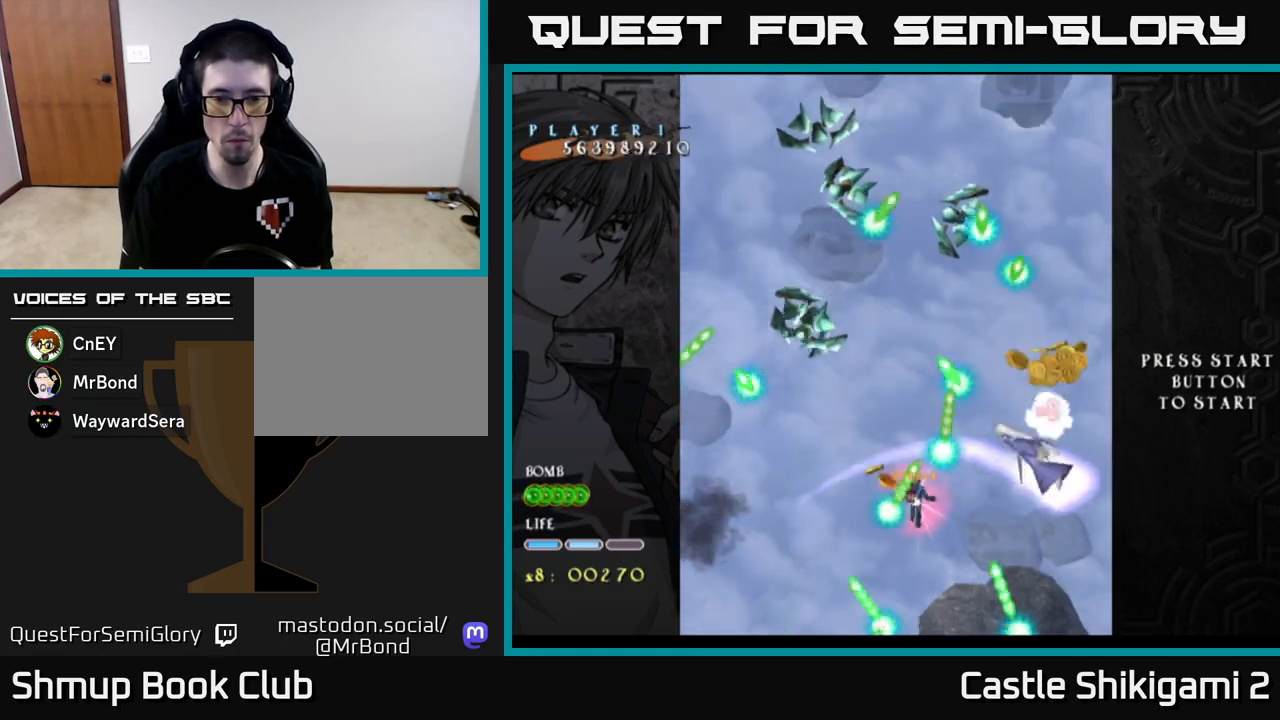
{"buttons": ["X"], "left_stick": "center", "events": [[200, "DPAD_DOWN", "up"], [233, "DPAD_LEFT", "down"], [333, "DPAD_LEFT", "up"]]}
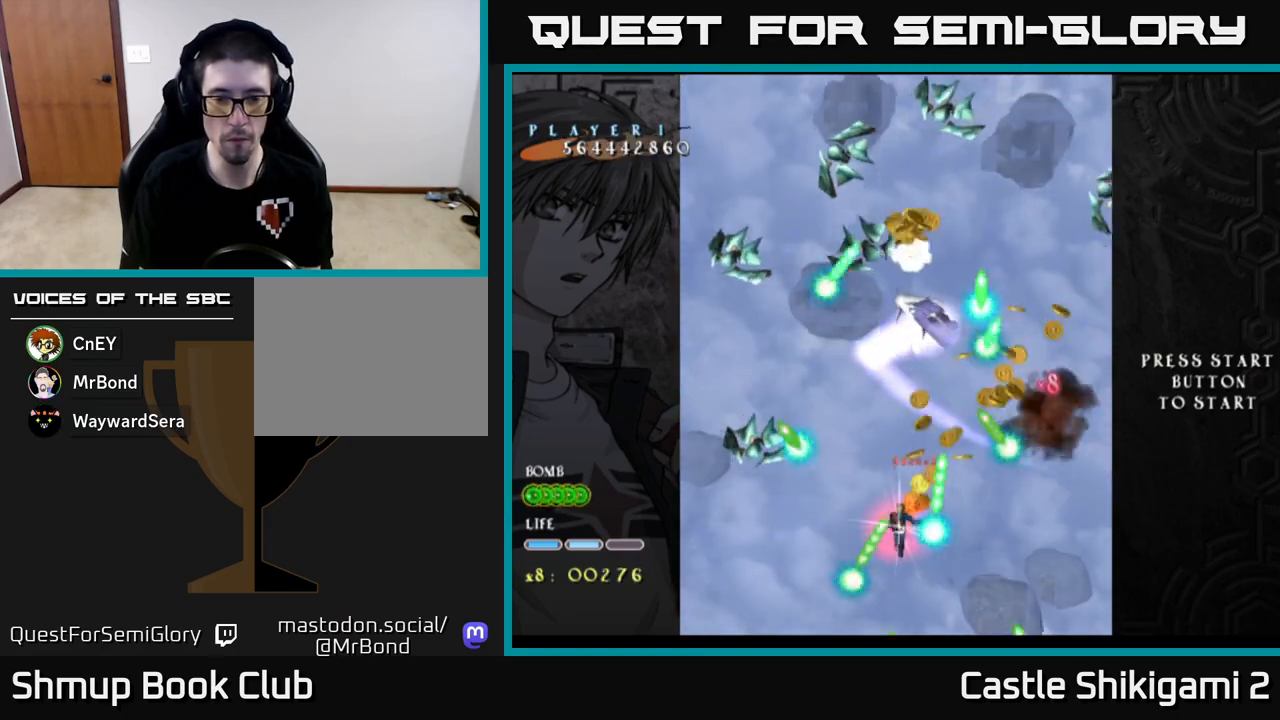
{"buttons": ["X"], "left_stick": "center", "events": [[150, "DPAD_RIGHT", "down"], [217, "DPAD_RIGHT", "up"], [417, "DPAD_RIGHT", "down"], [467, "DPAD_RIGHT", "up"]]}
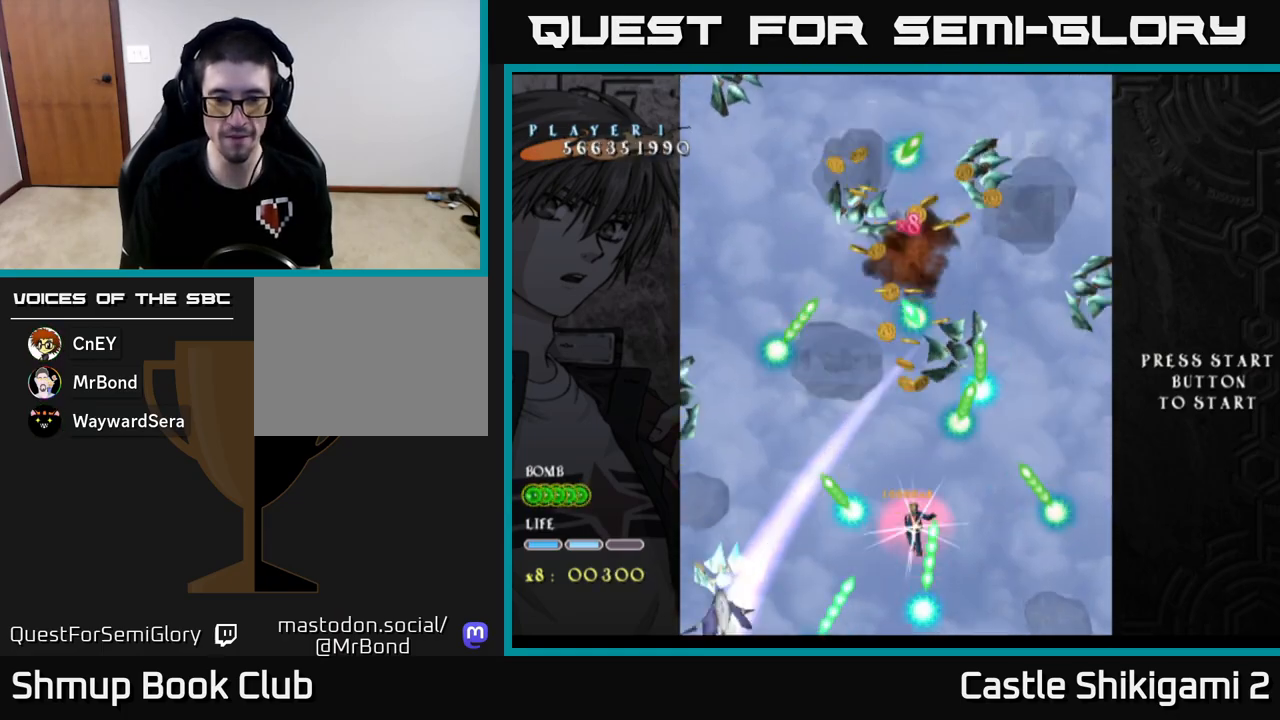
{"buttons": ["X"], "left_stick": "center", "events": [[183, "DPAD_RIGHT", "down"], [450, "DPAD_RIGHT", "up"]]}
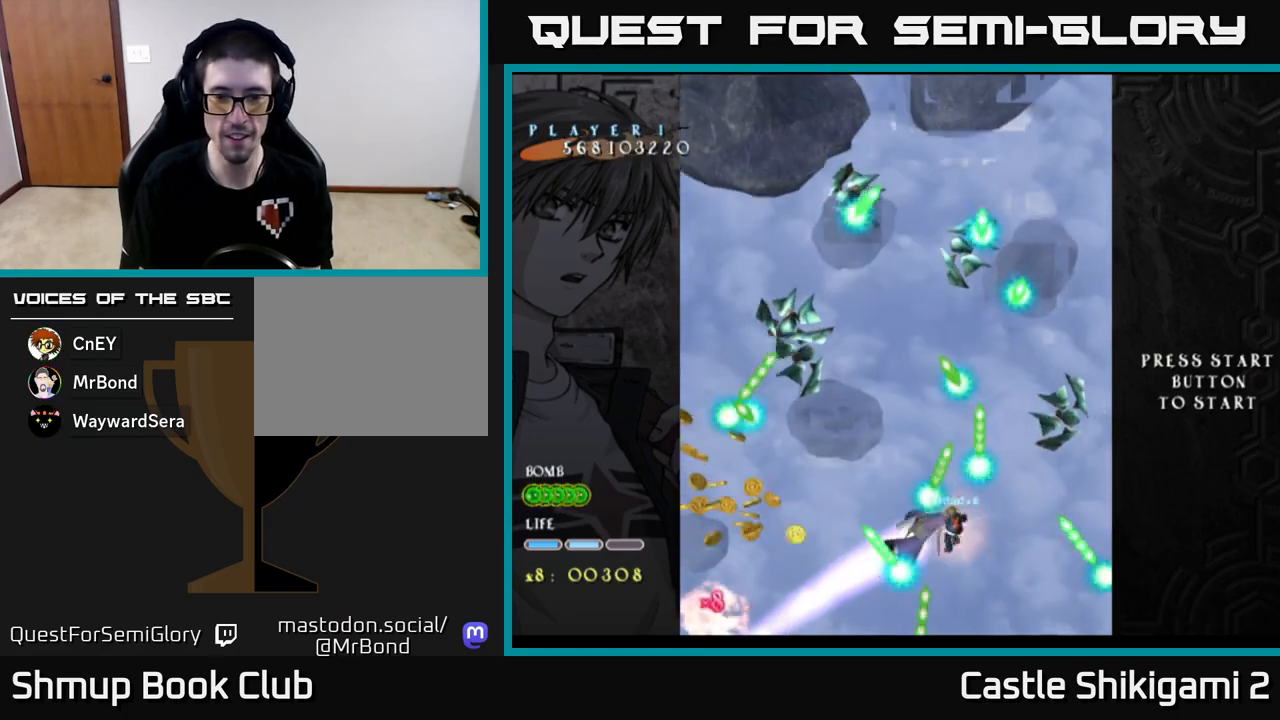
{"buttons": ["X"], "left_stick": "center", "events": [[300, "DPAD_DOWN", "down"], [433, "DPAD_DOWN", "up"]]}
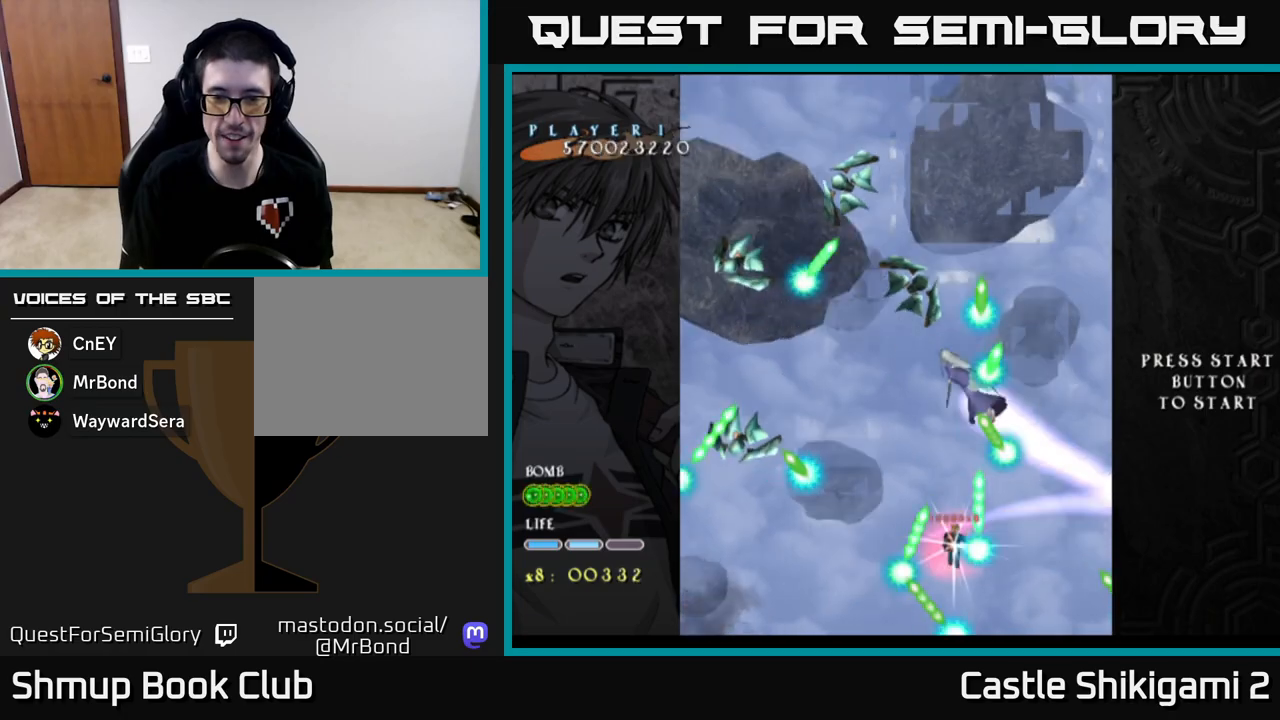
{"buttons": ["X"], "left_stick": "center", "events": [[250, "DPAD_RIGHT", "down"], [283, "DPAD_RIGHT", "up"]]}
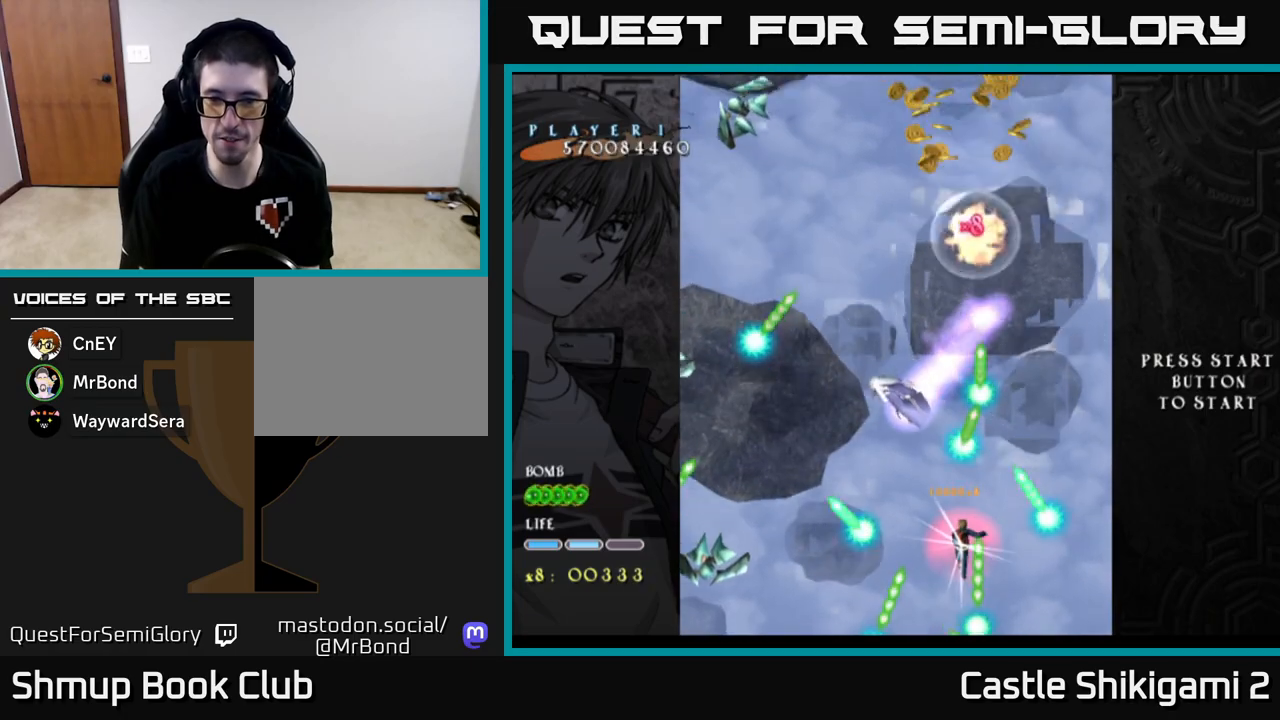
{"buttons": ["X", "DPAD_RIGHT"], "left_stick": "center", "events": [[450, "DPAD_RIGHT", "down"]]}
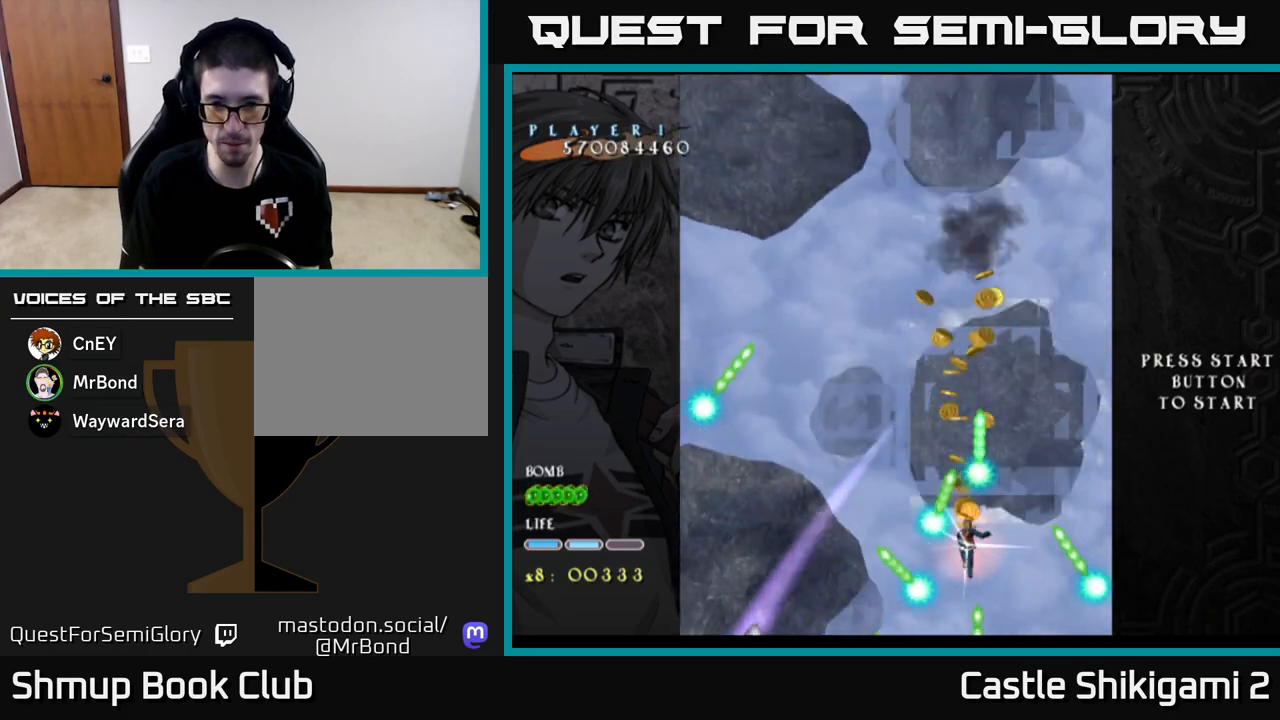
{"buttons": ["X"], "left_stick": "center", "events": [[183, "DPAD_RIGHT", "up"]]}
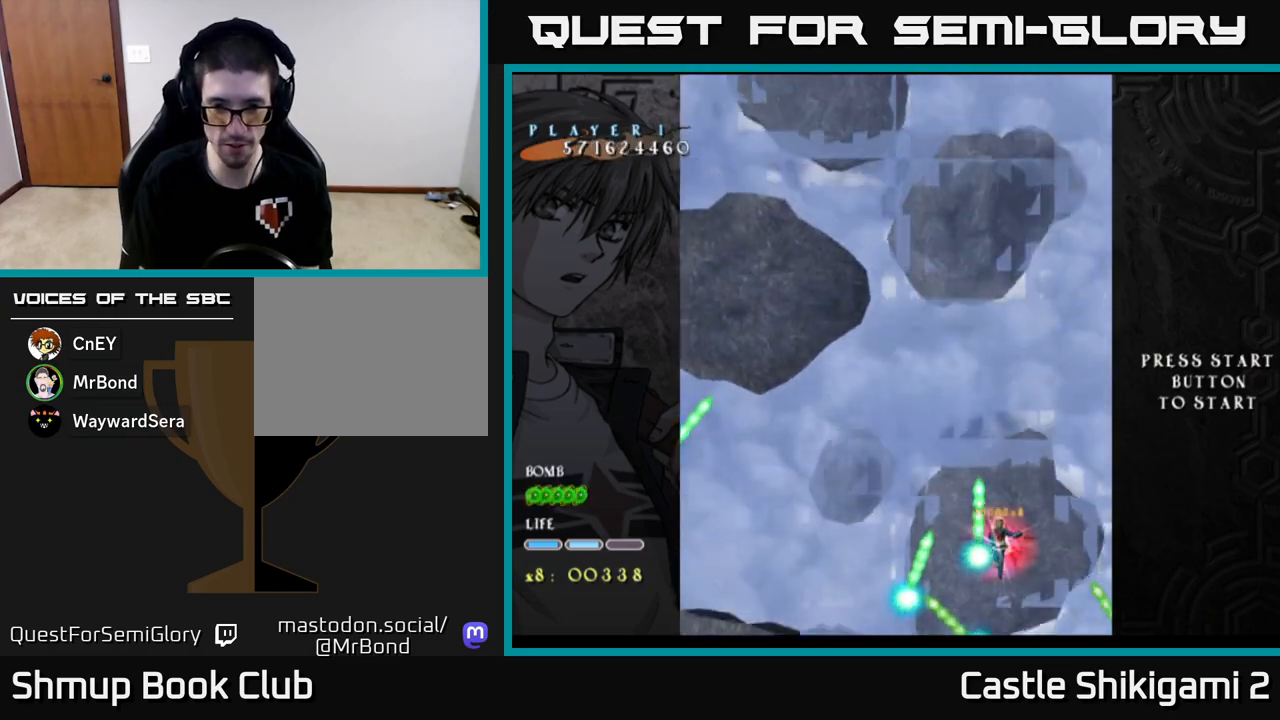
{"buttons": ["X"], "left_stick": "center", "events": [[133, "DPAD_DOWN", "down"], [267, "DPAD_DOWN", "up"]]}
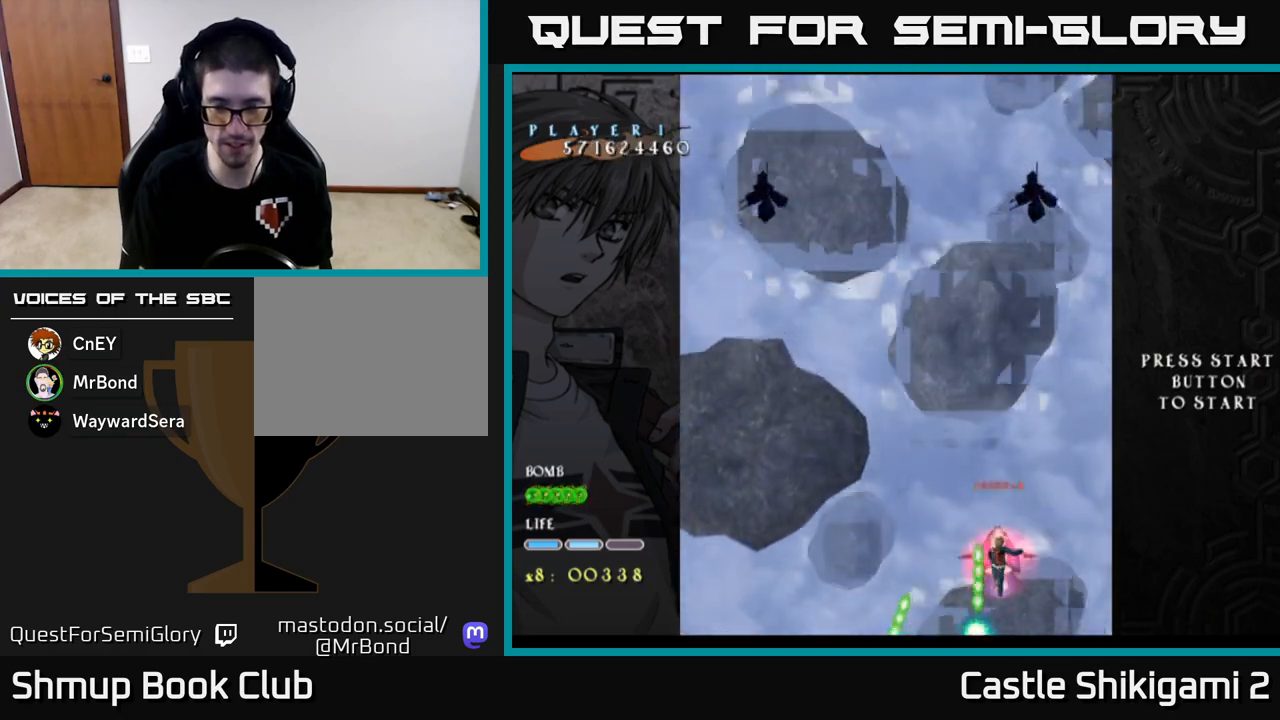
{"buttons": ["X", "DPAD_UP"], "left_stick": "center", "events": [[17, "DPAD_DOWN", "down"], [133, "DPAD_DOWN", "up"], [233, "DPAD_UP", "down"]]}